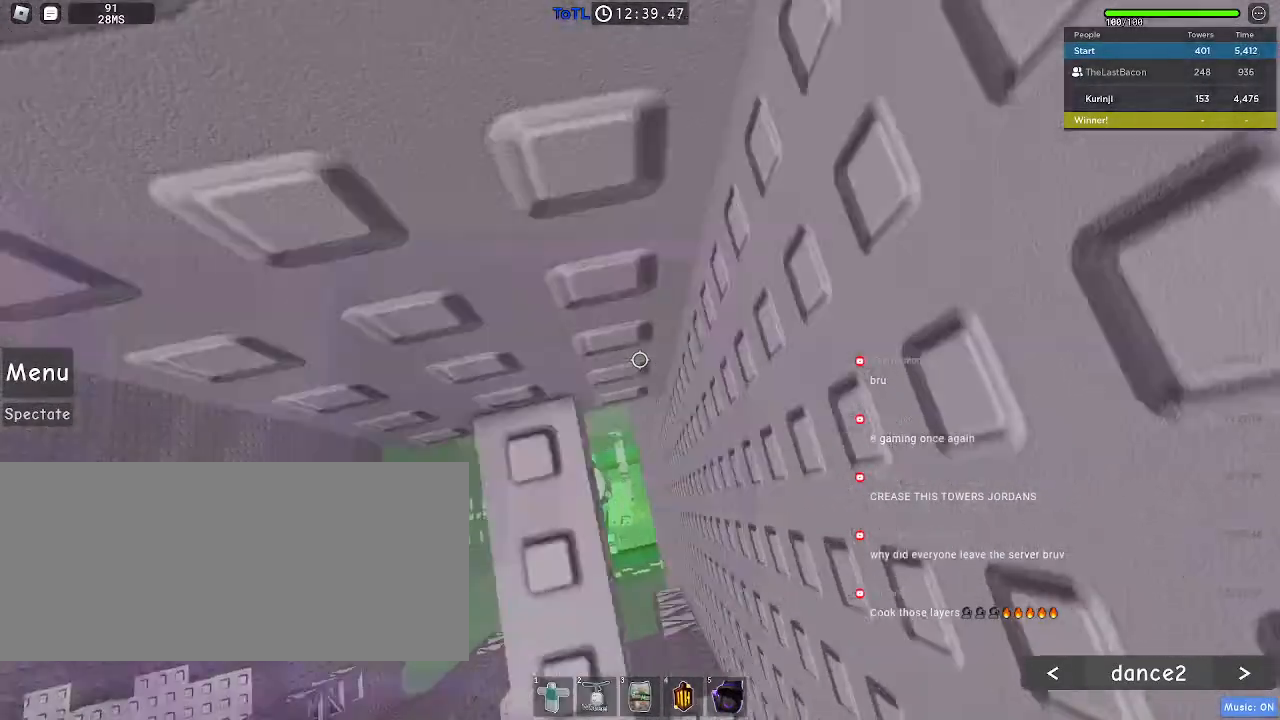
Gameplay with keyboard and mouse; each line is a JSON object with the keys and mouse buttons held at the frame after it. "events" lists presses ("down") and releases ("up") of "a", "ctrl", "d", "e", "f", "q", "r", "s", "shift", "space", "tab", "w", "mouse_left", "mouse_wheel", "mouse_right", "mouse_mb4" and "mouse_mb5" between this image and that frame as [ms after this image, input, new state], when the widget could be followed in between. "mouse_left", "mouse_wheel", "mouse_right", "mouse_mb4", "mouse_mb5" = the "left", "wheel", "right", "mb4", "mb5" buttons of the "mouse" list. No other keys are recorded. "wheel" means that the mouse wheel is clicked or scrolled. Mouse movement is not recorded.
{"keys": [], "mouse": [], "events": [[283, "mouse_wheel", "up"]]}
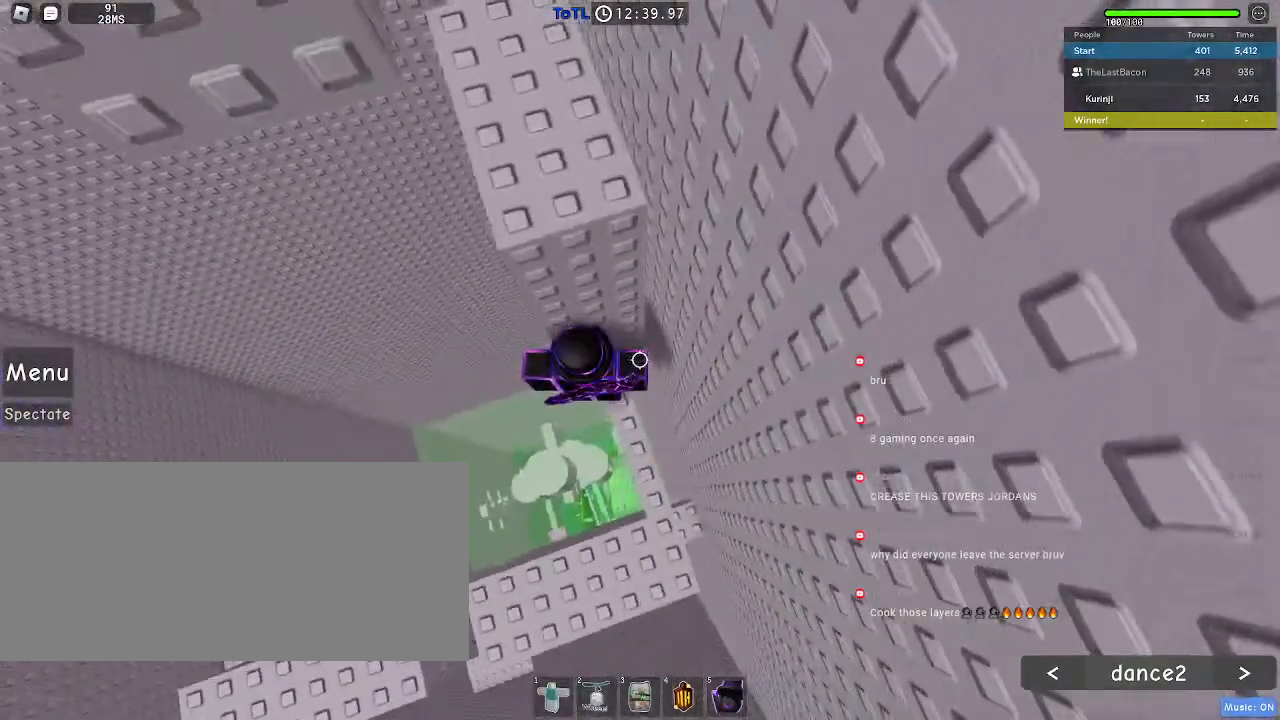
{"keys": ["a"], "mouse": [], "events": [[467, "a", "down"]]}
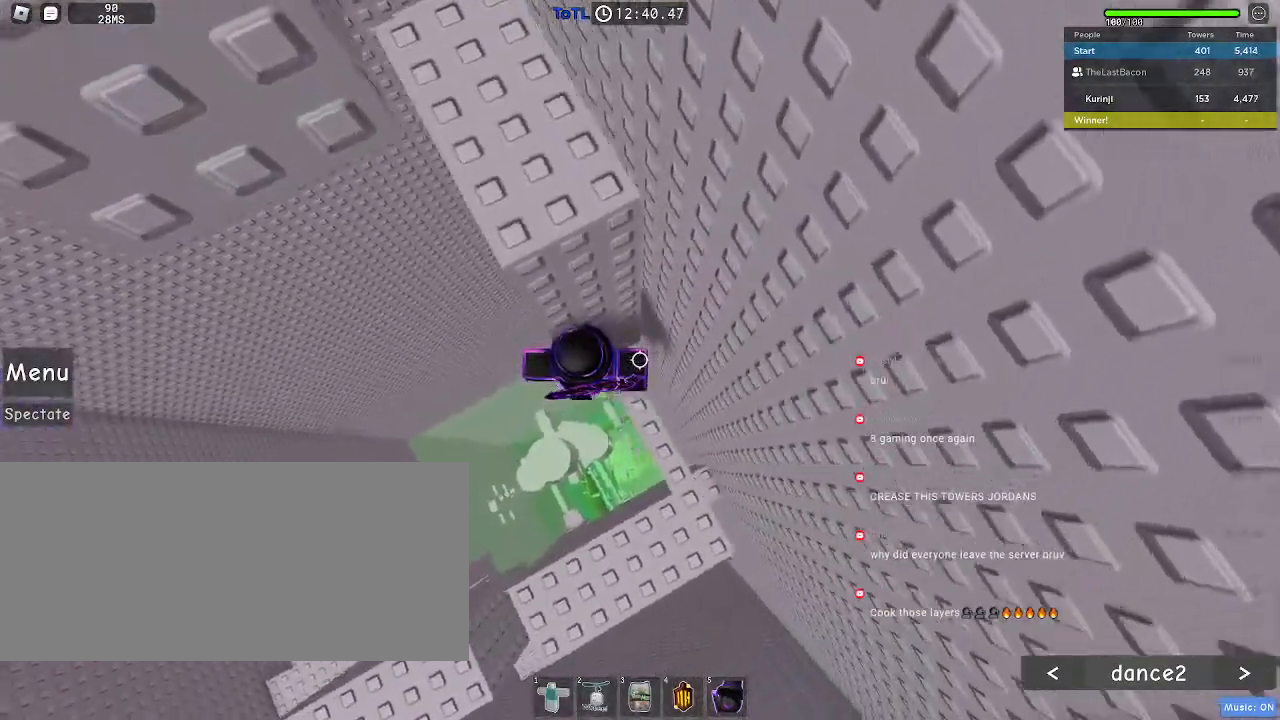
{"keys": ["a"], "mouse": [], "events": [[67, "mouse_mb5", "down"], [100, "space", "down"], [167, "space", "up"], [267, "mouse_mb5", "up"]]}
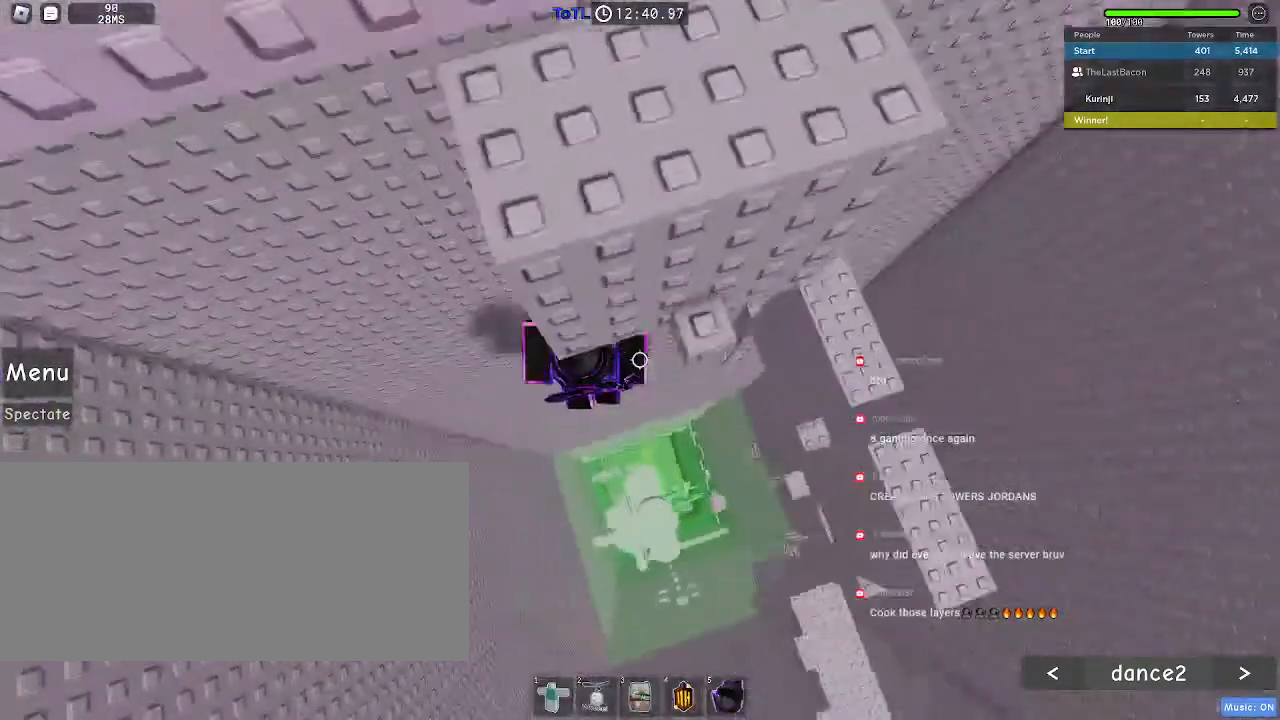
{"keys": ["w"], "mouse": [], "events": [[50, "w", "down"], [267, "a", "up"]]}
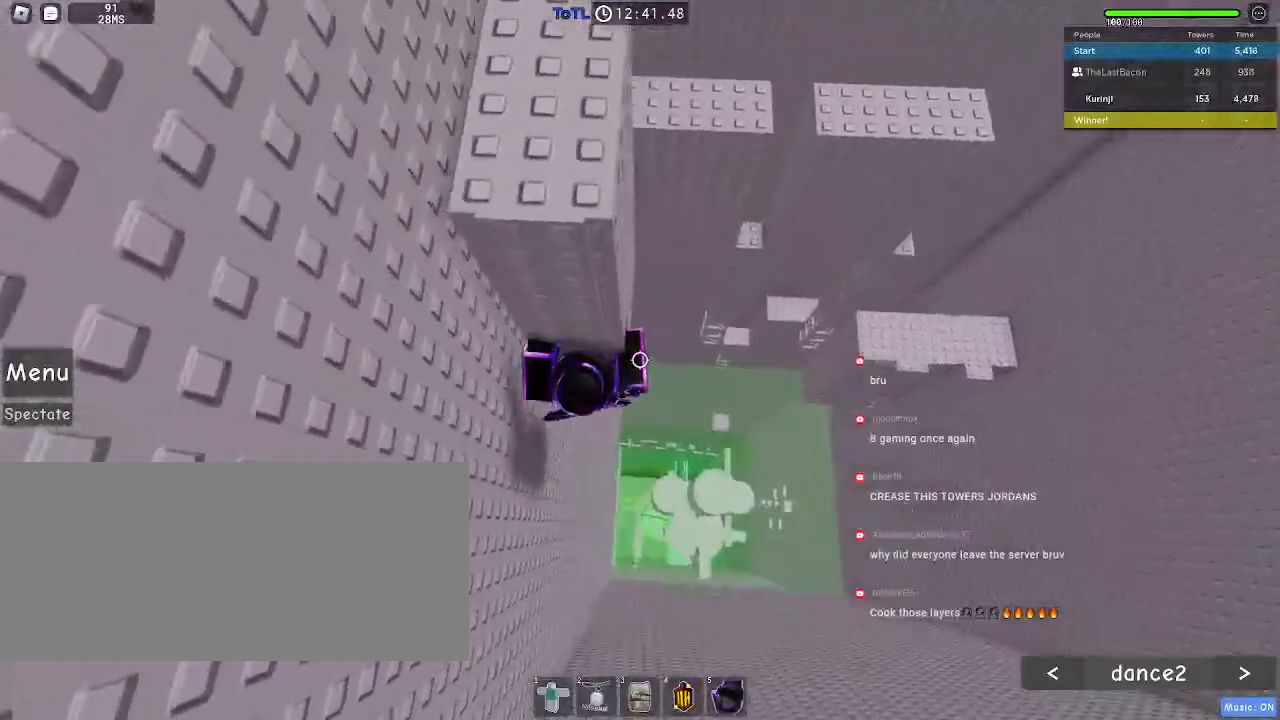
{"keys": ["w"], "mouse": [], "events": [[50, "a", "down"], [167, "a", "up"], [383, "a", "down"], [433, "a", "up"]]}
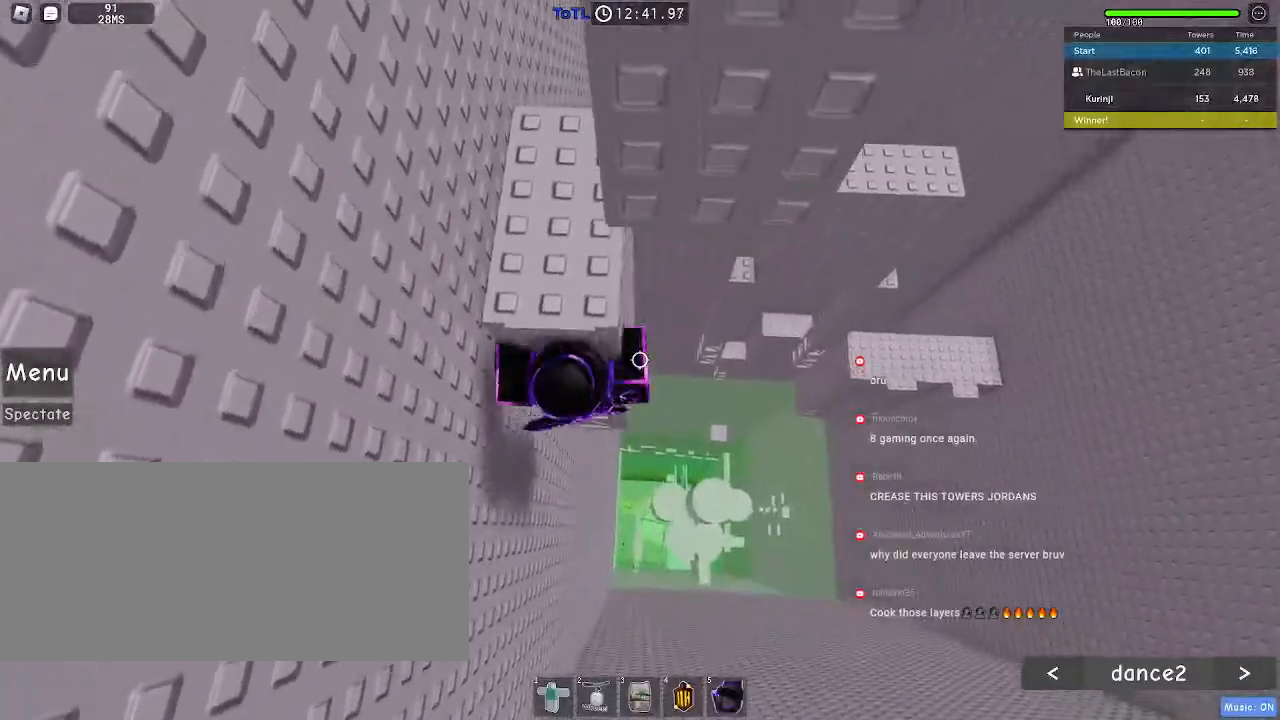
{"keys": [], "mouse": [], "events": [[167, "a", "down"], [267, "a", "up"], [450, "w", "up"]]}
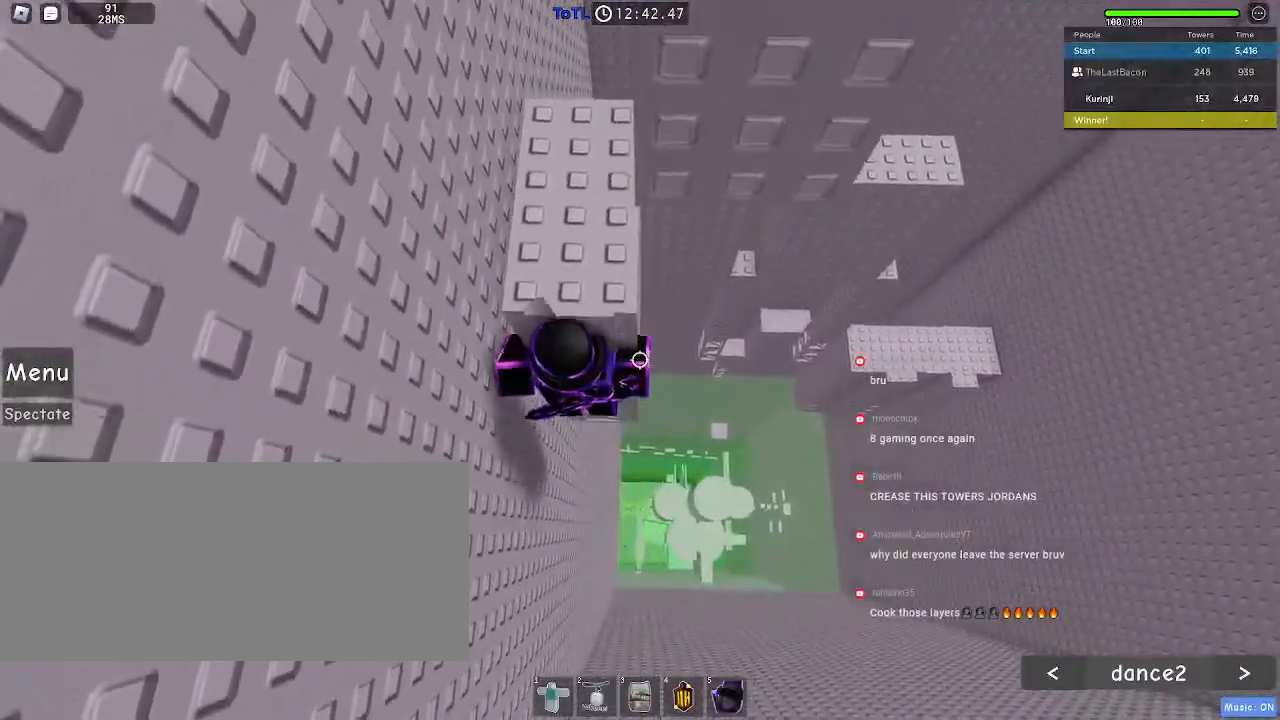
{"keys": ["d", "space"], "mouse": ["right"], "events": [[67, "mouse_right", "down"], [67, "shift", "down"], [167, "shift", "up"], [350, "shift", "down"], [383, "space", "down"], [500, "d", "down"], [500, "shift", "up"]]}
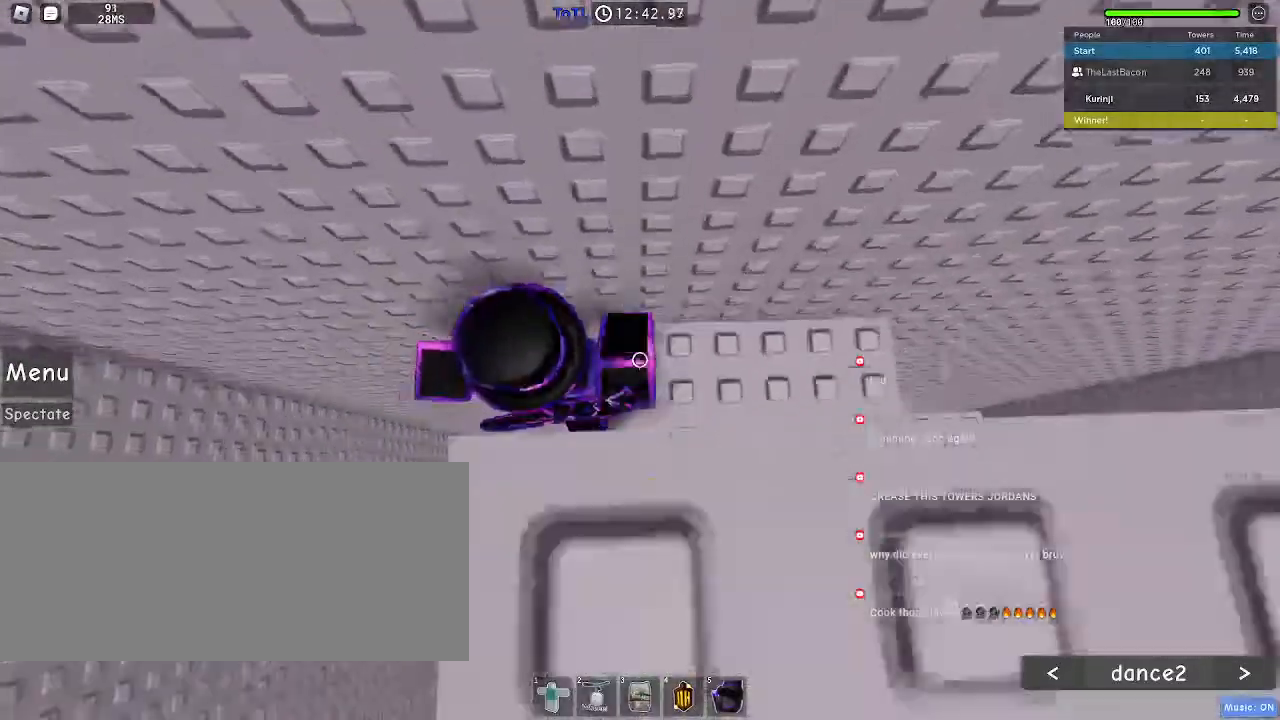
{"keys": ["d", "w"], "mouse": [], "events": [[33, "space", "up"], [67, "w", "down"], [167, "d", "up"], [183, "w", "up"], [200, "mouse_right", "up"], [467, "d", "down"], [483, "w", "down"]]}
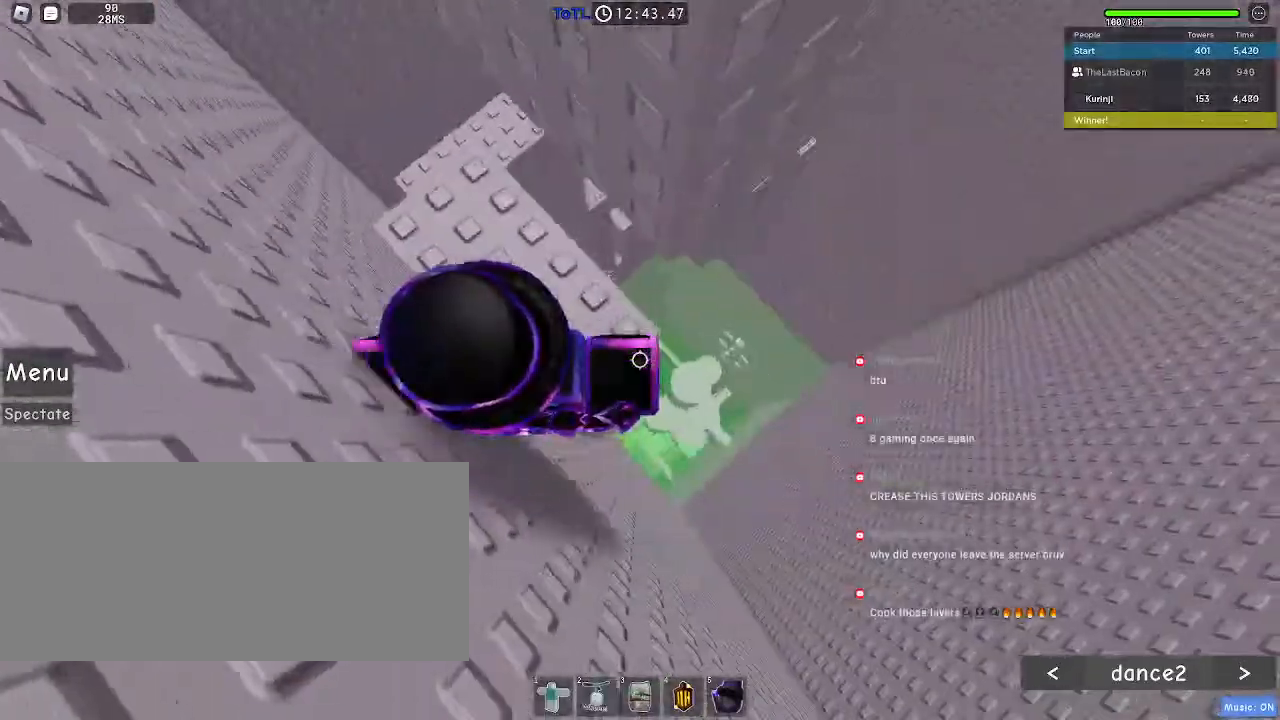
{"keys": [], "mouse": [], "events": [[50, "d", "up"], [83, "w", "up"]]}
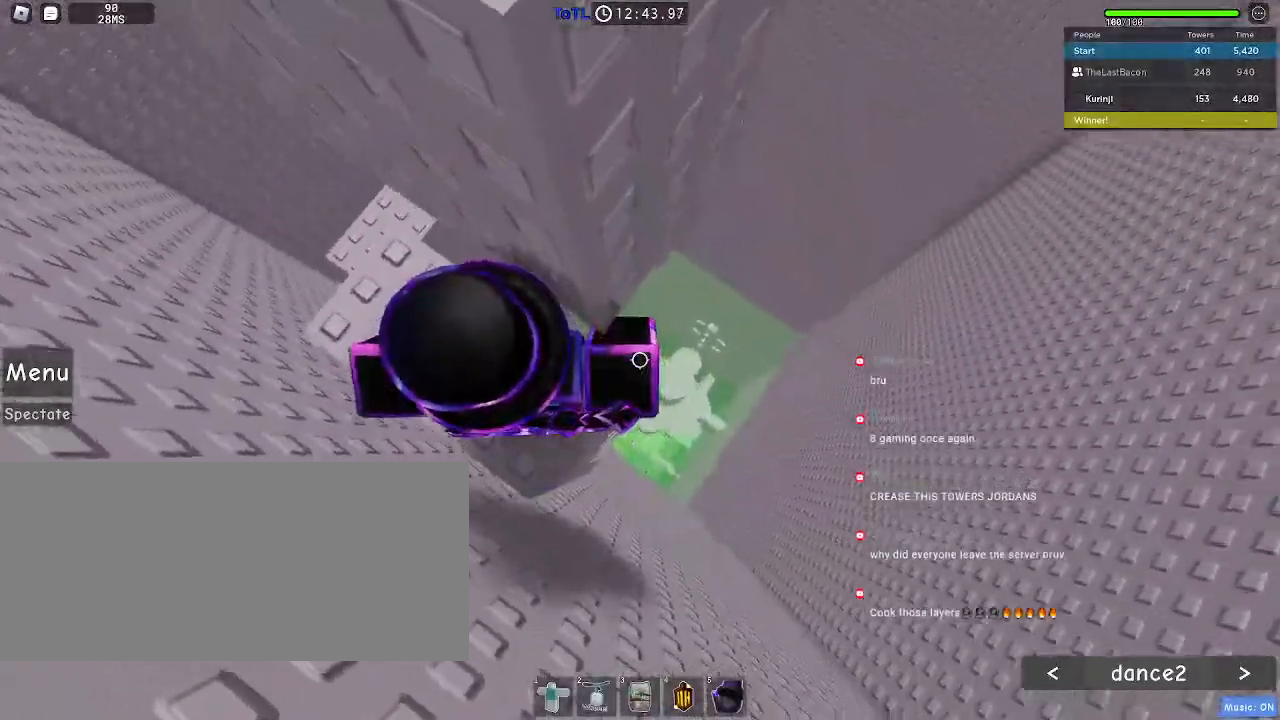
{"keys": [], "mouse": [], "events": [[67, "d", "down"], [133, "d", "up"]]}
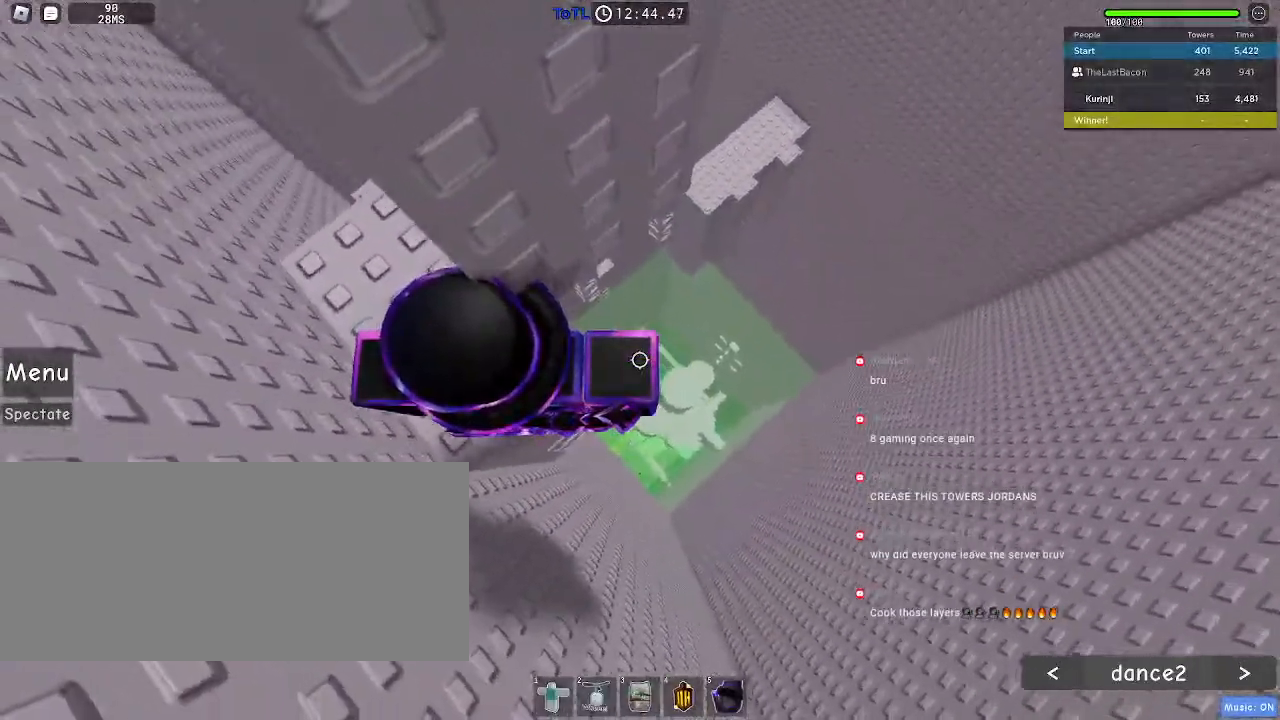
{"keys": ["d"], "mouse": [], "events": [[200, "d", "down"], [300, "space", "down"], [400, "space", "up"]]}
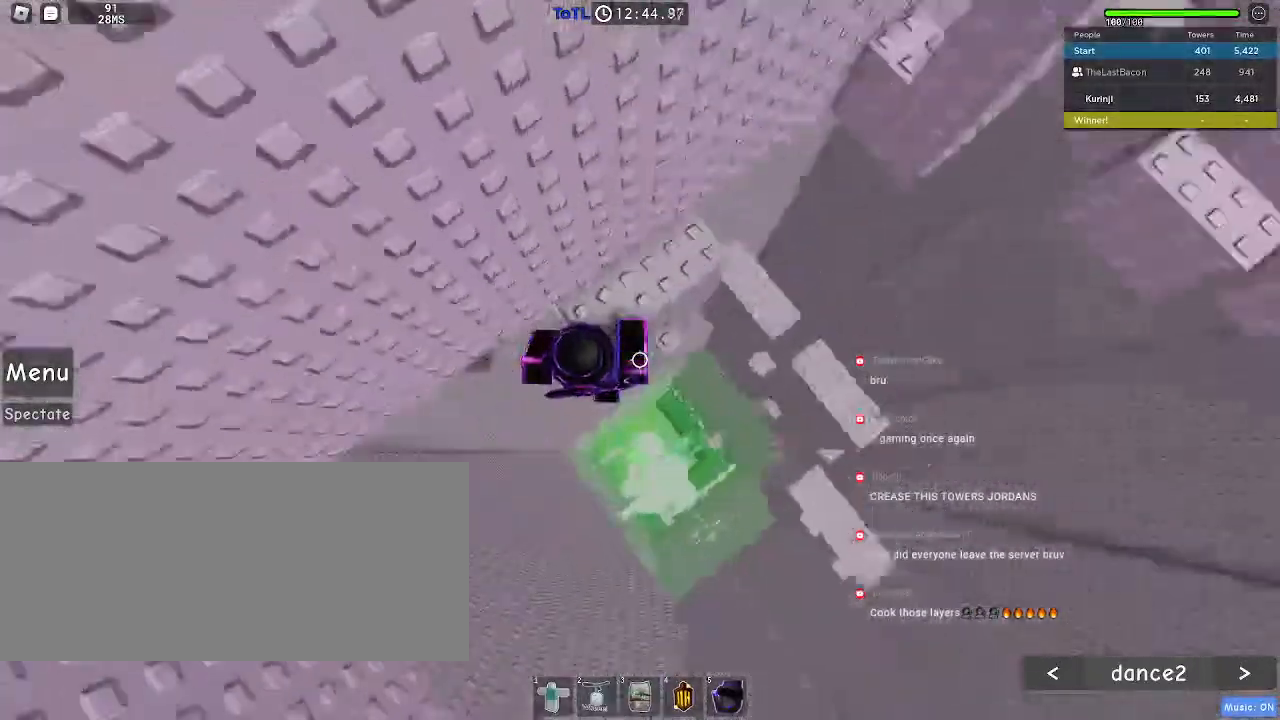
{"keys": ["w"], "mouse": [], "events": [[67, "w", "down"], [217, "w", "up"], [233, "d", "up"], [350, "space", "down"], [467, "space", "up"], [500, "w", "down"]]}
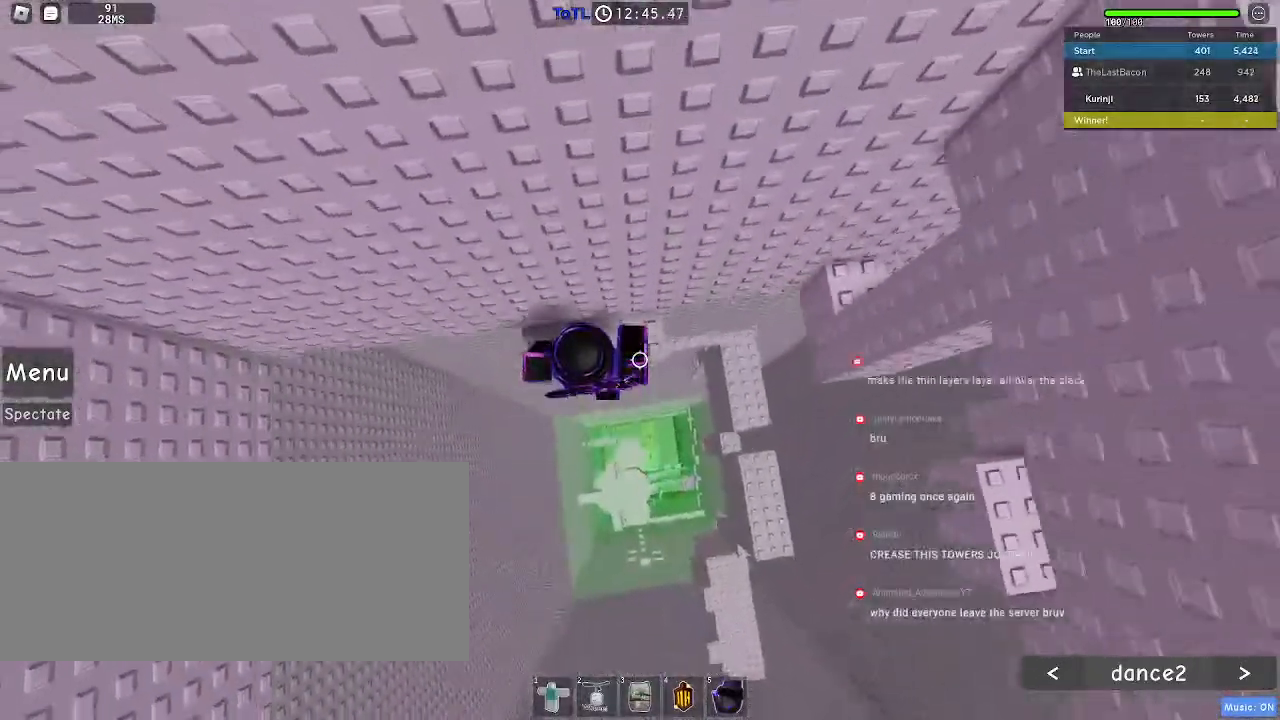
{"keys": ["d", "space"], "mouse": [], "events": [[50, "d", "down"], [117, "w", "up"], [150, "d", "up"], [300, "d", "down"], [450, "space", "down"]]}
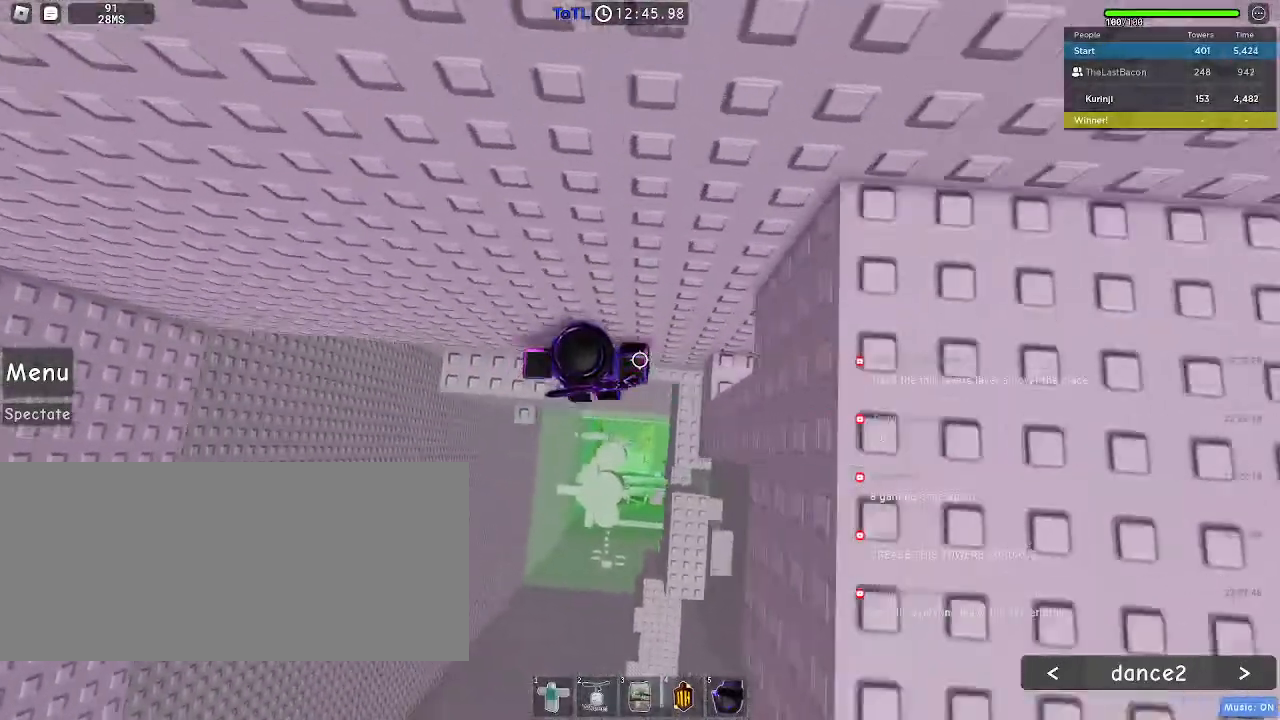
{"keys": ["d"], "mouse": [], "events": [[33, "space", "up"]]}
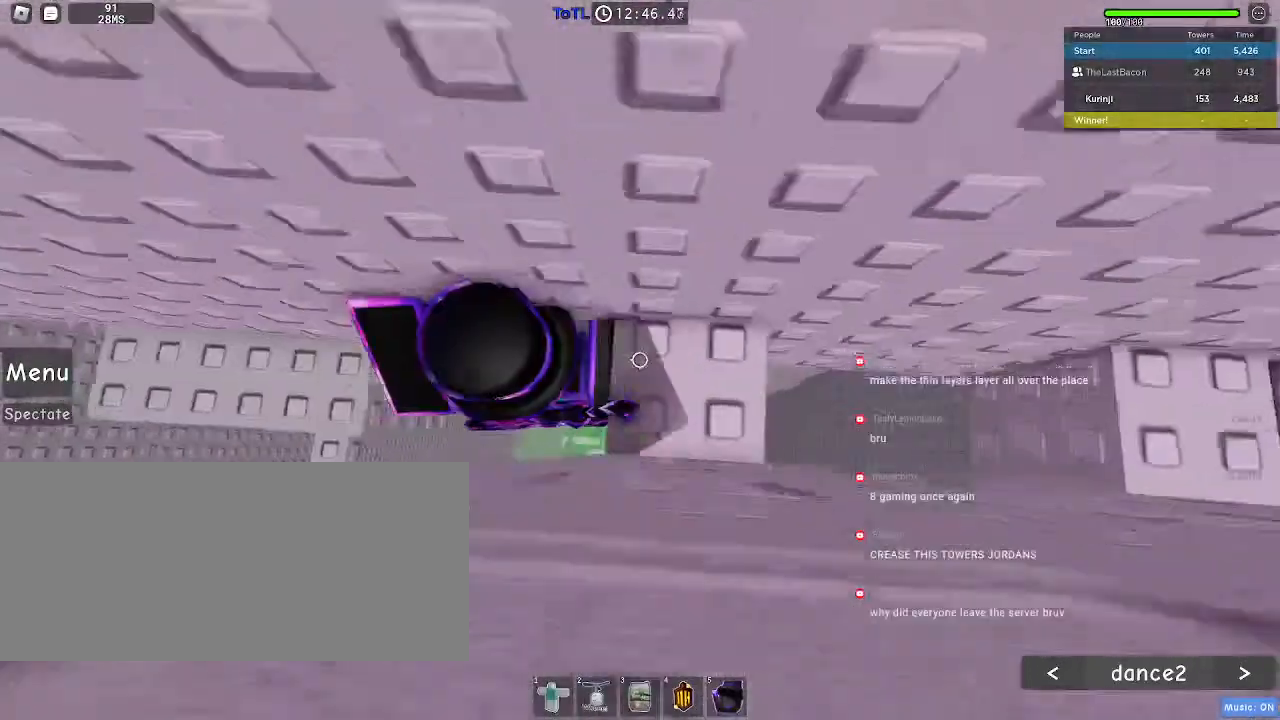
{"keys": [], "mouse": [], "events": [[67, "d", "up"], [217, "d", "down"], [400, "d", "up"]]}
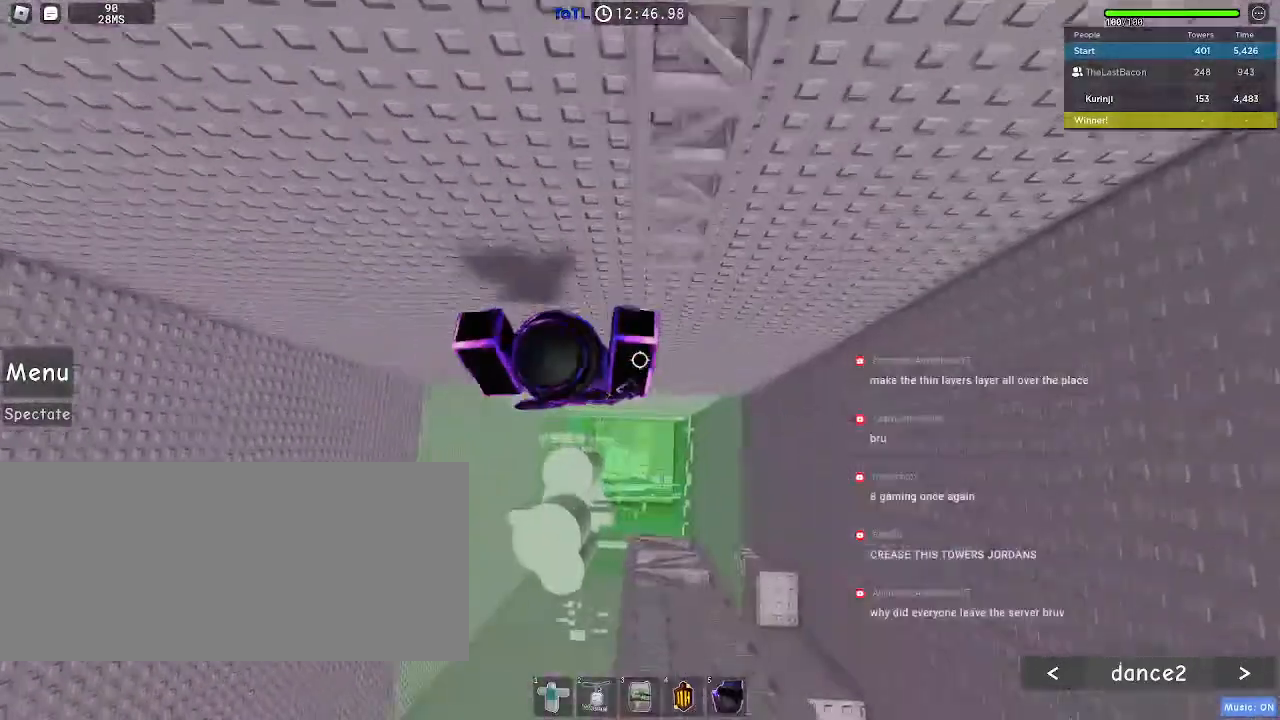
{"keys": ["a", "s"], "mouse": [], "events": [[117, "d", "down"], [167, "w", "down"], [233, "w", "up"], [283, "d", "up"], [400, "a", "down"], [417, "s", "down"]]}
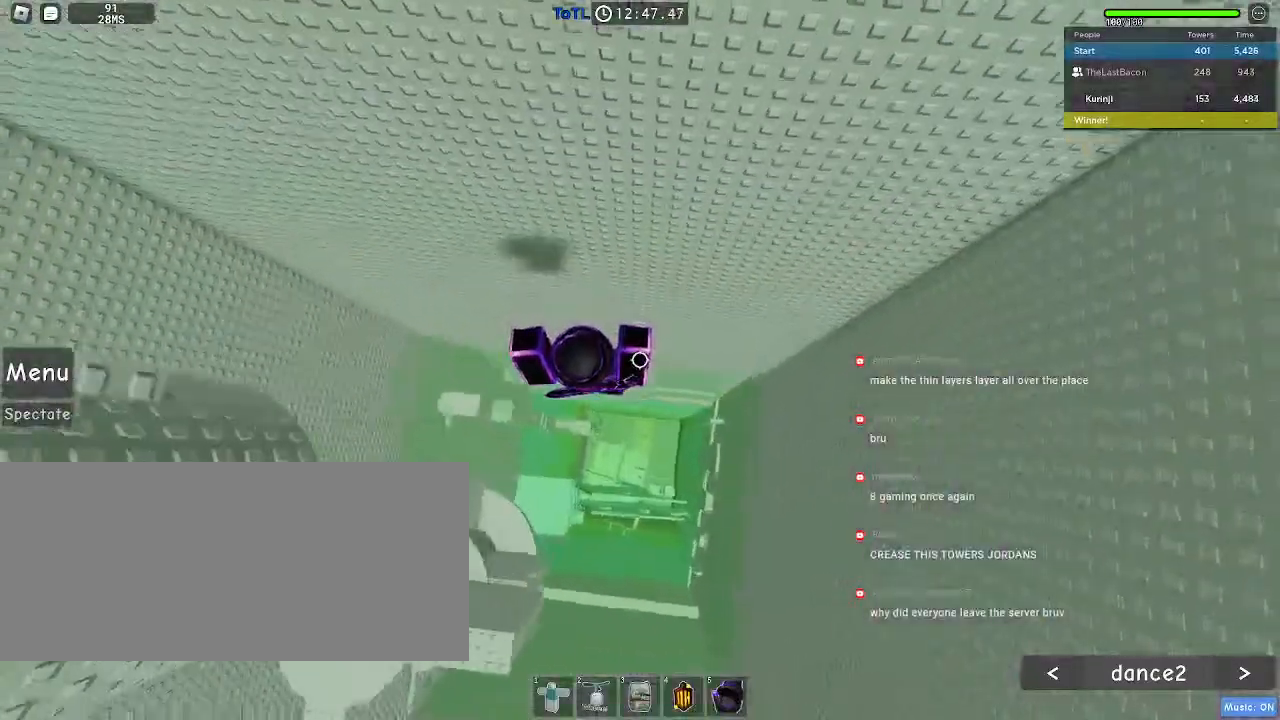
{"keys": ["a", "s"], "mouse": [], "events": []}
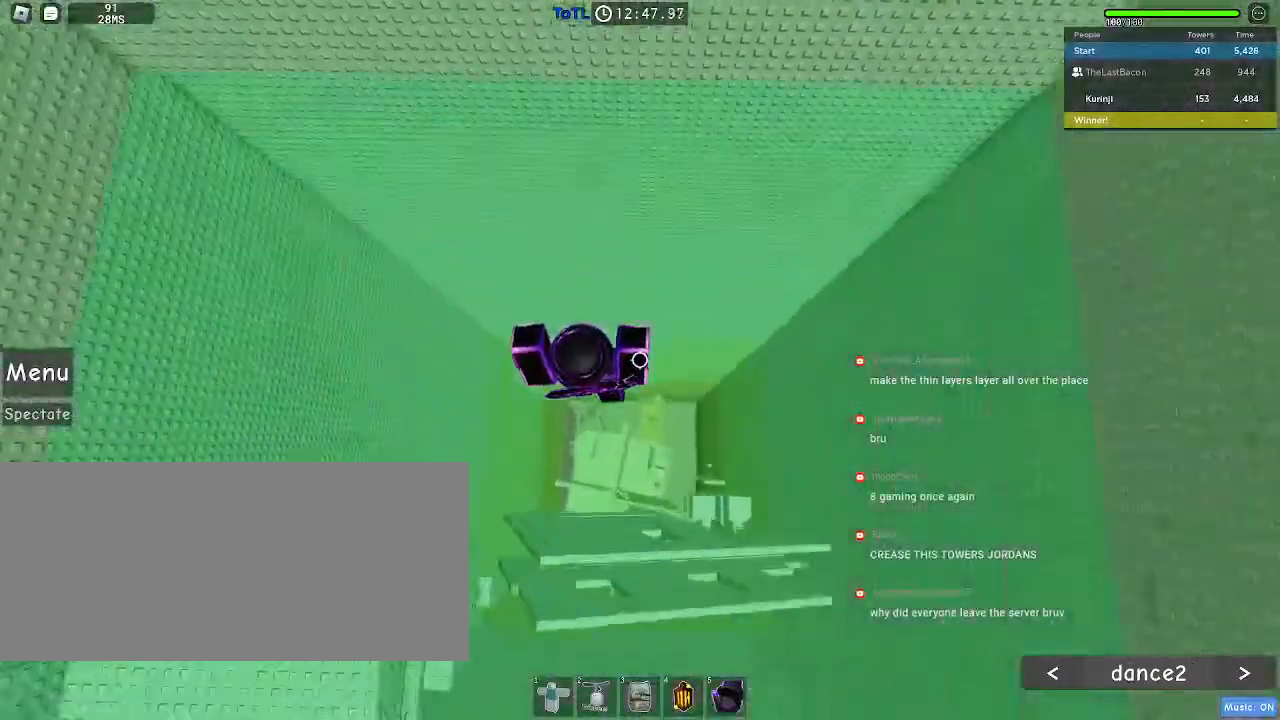
{"keys": [], "mouse": [], "events": [[17, "space", "down"], [133, "a", "up"], [150, "s", "up"], [217, "a", "down"], [317, "a", "up"], [417, "space", "up"]]}
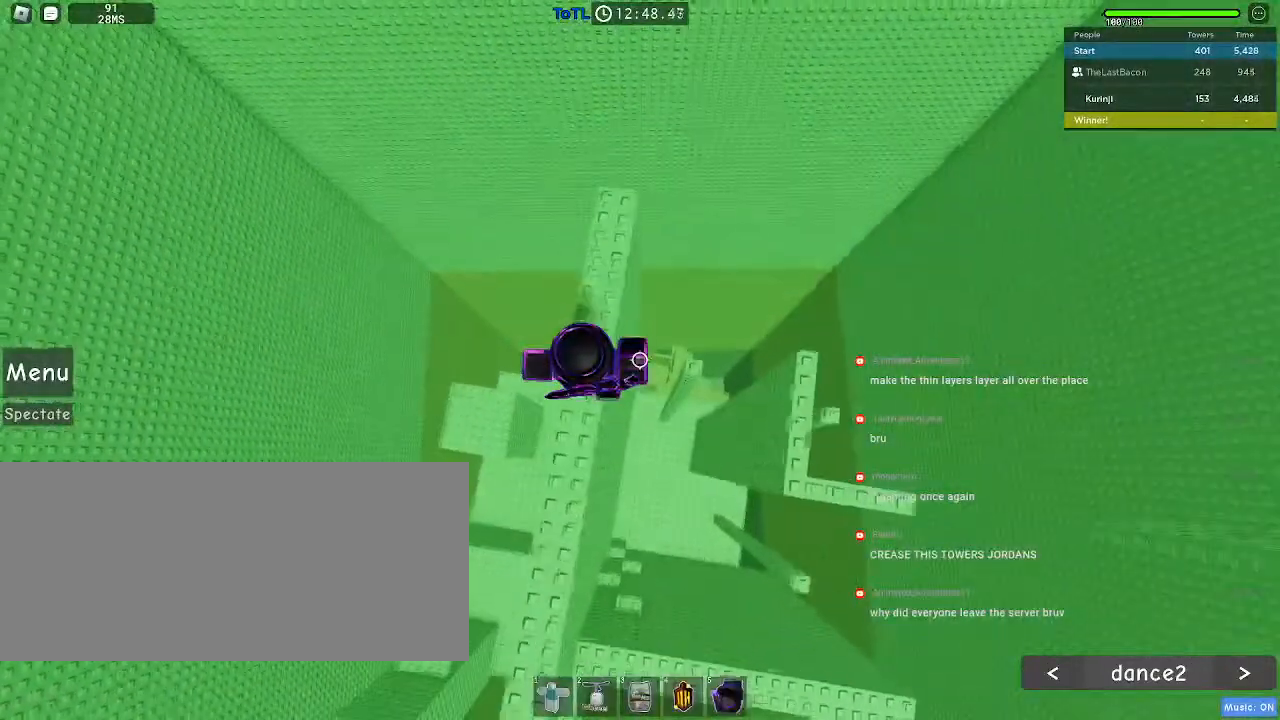
{"keys": [], "mouse": [], "events": []}
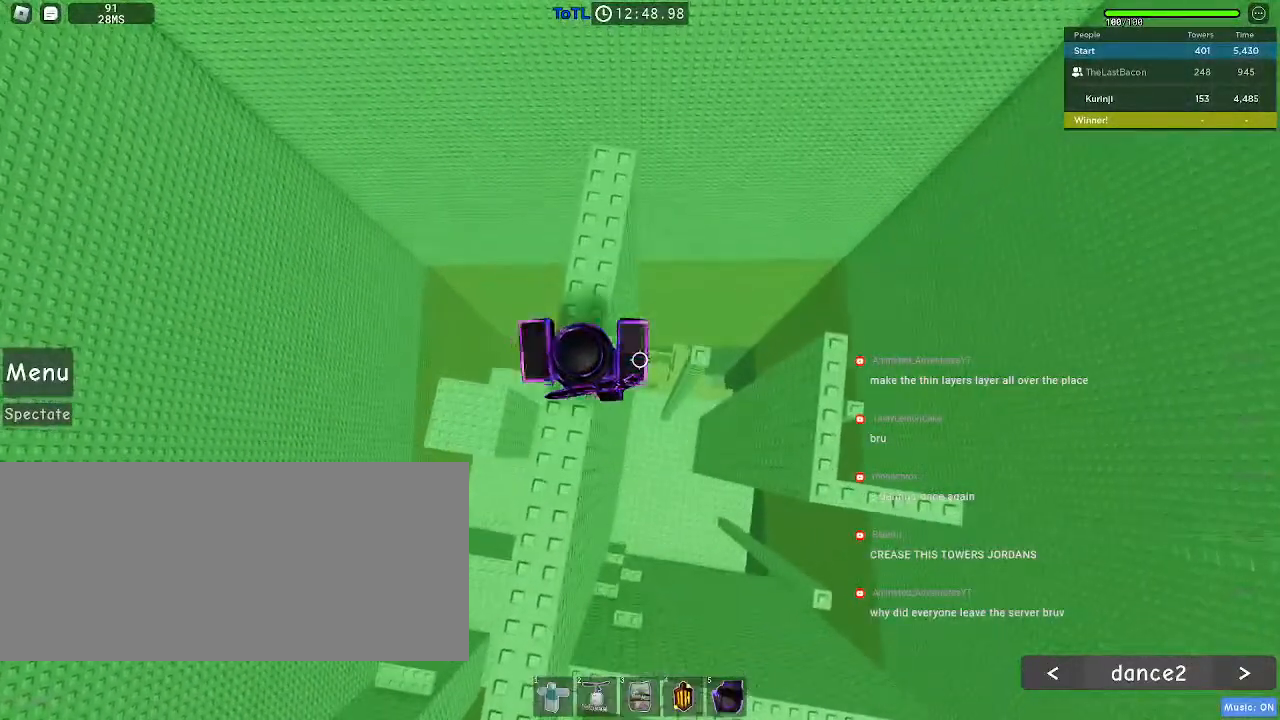
{"keys": [], "mouse": [], "events": []}
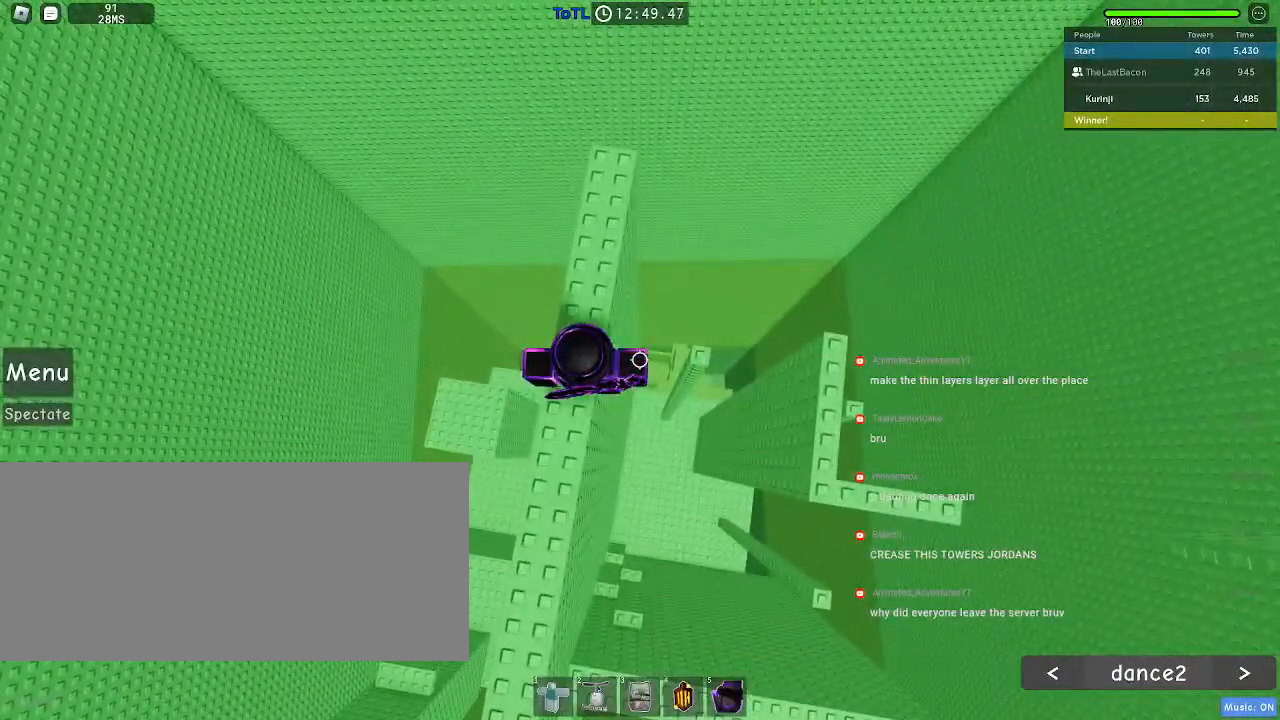
{"keys": [], "mouse": [], "events": []}
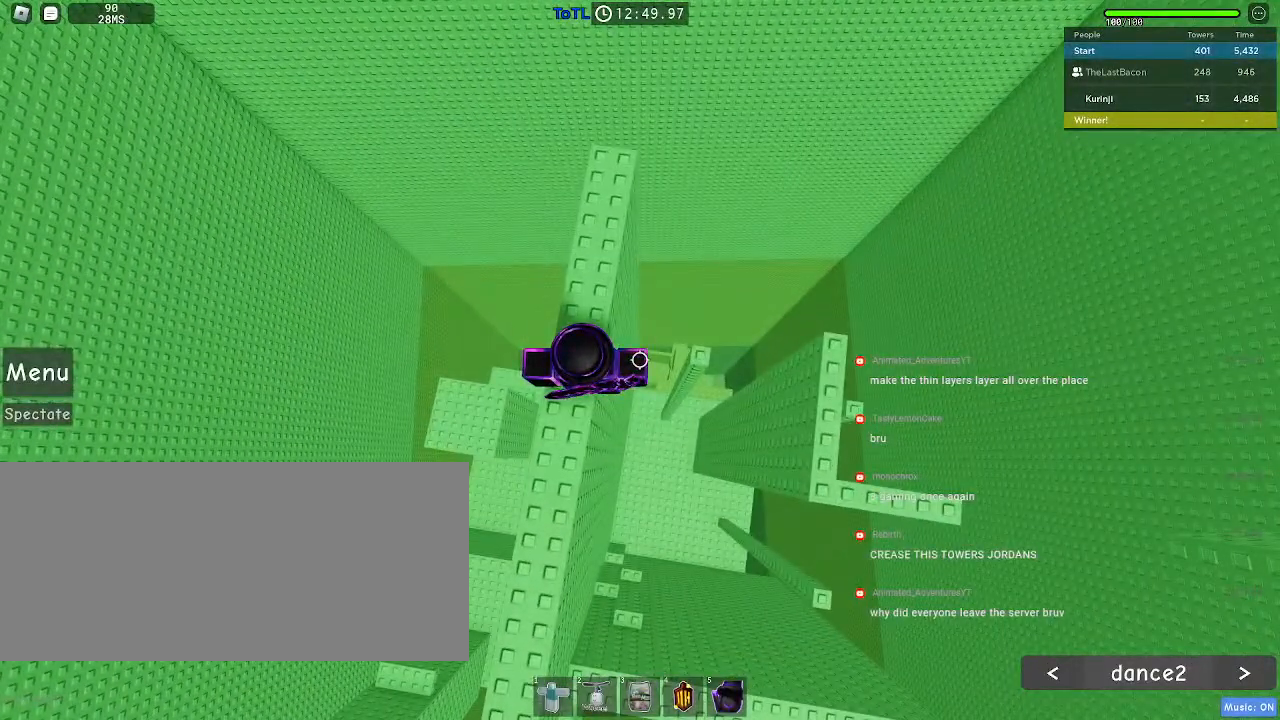
{"keys": [], "mouse": [], "events": []}
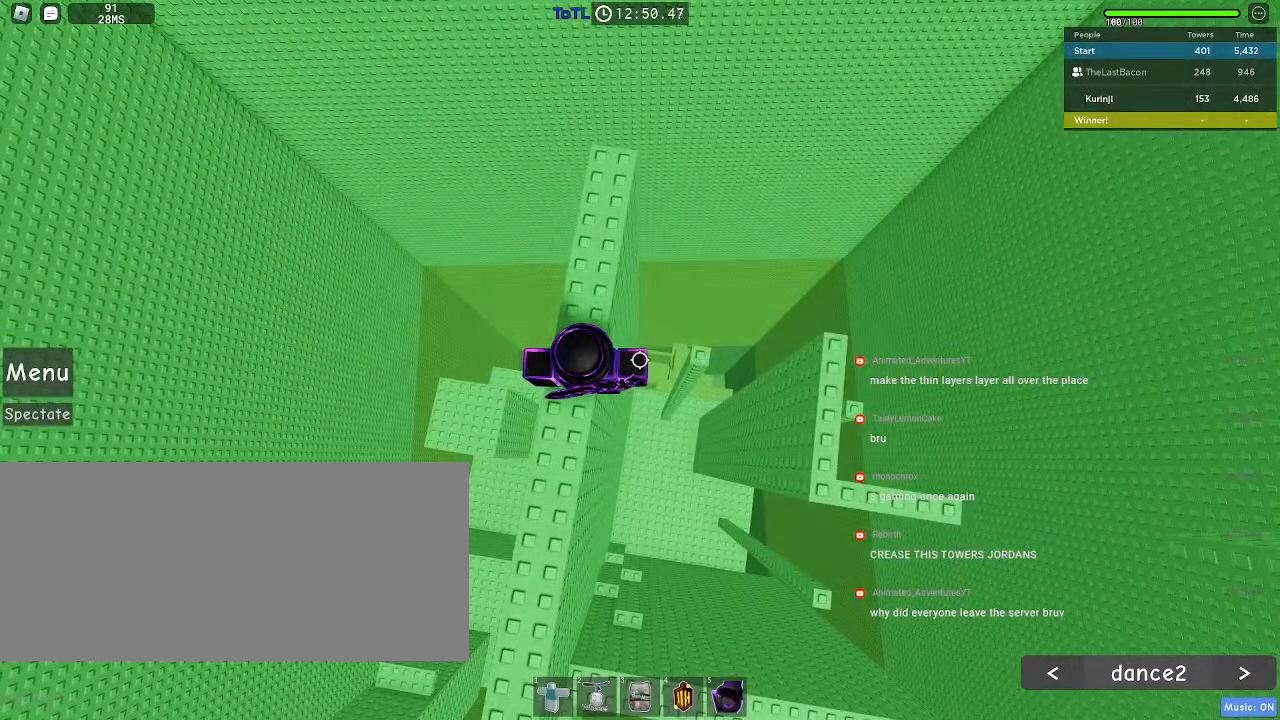
{"keys": [], "mouse": [], "events": []}
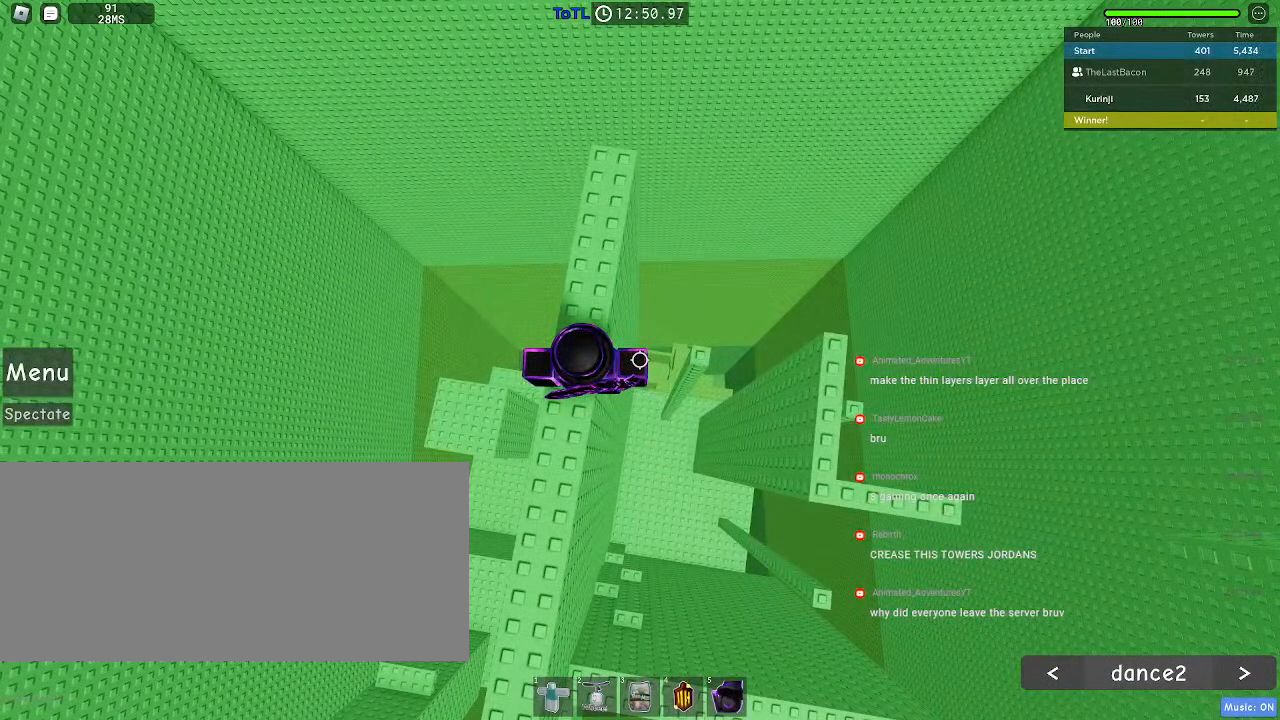
{"keys": [], "mouse": [], "events": []}